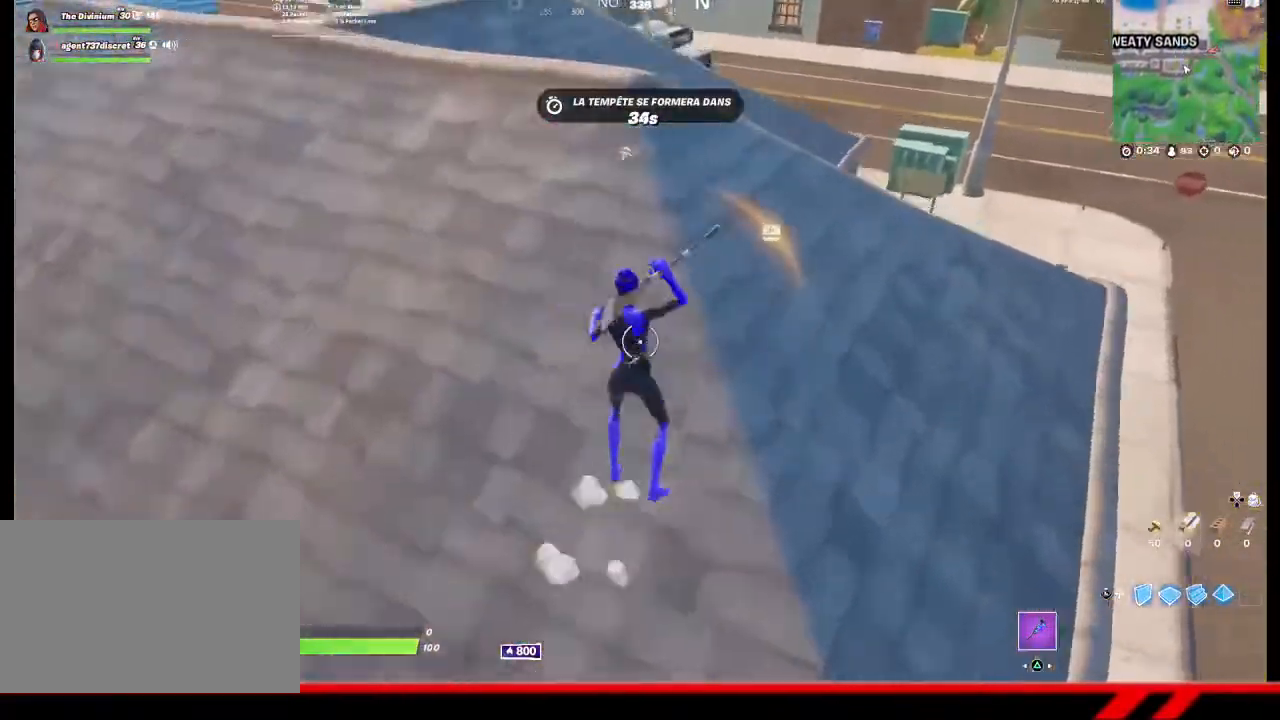
Gameplay with a controller (PlayStation layout); each line is a JSON object with the inputs held at the frame after it. "events" lists button and stick changes between this image and that frame as [ms after this image, input, new state], when the widget could be followed in between.
{"buttons": ["R2"], "left_stick": "center", "right_stick": "center", "events": [[33, "left_stick", "up-left"], [133, "R2", "down"], [167, "left_stick", "left"], [367, "left_stick", "down-left"], [500, "left_stick", "center"]]}
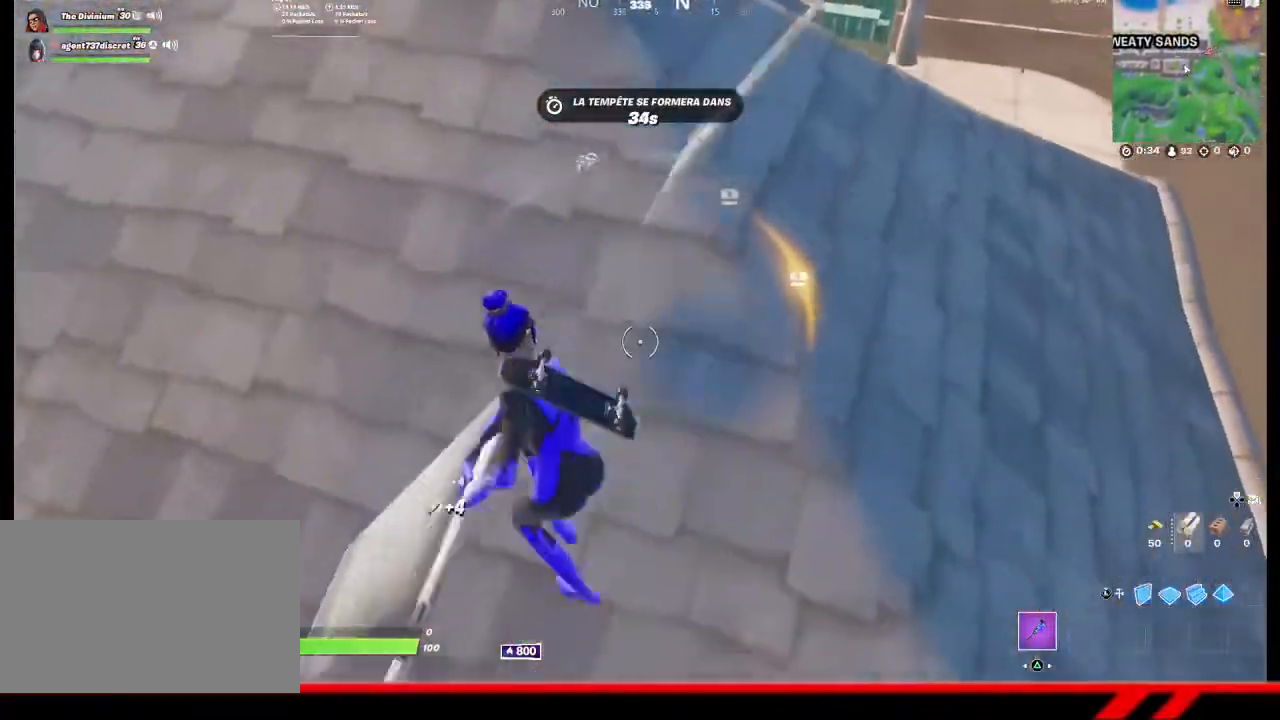
{"buttons": ["R2"], "left_stick": "down-left", "right_stick": "center", "events": [[67, "left_stick", "right"], [433, "left_stick", "down-left"]]}
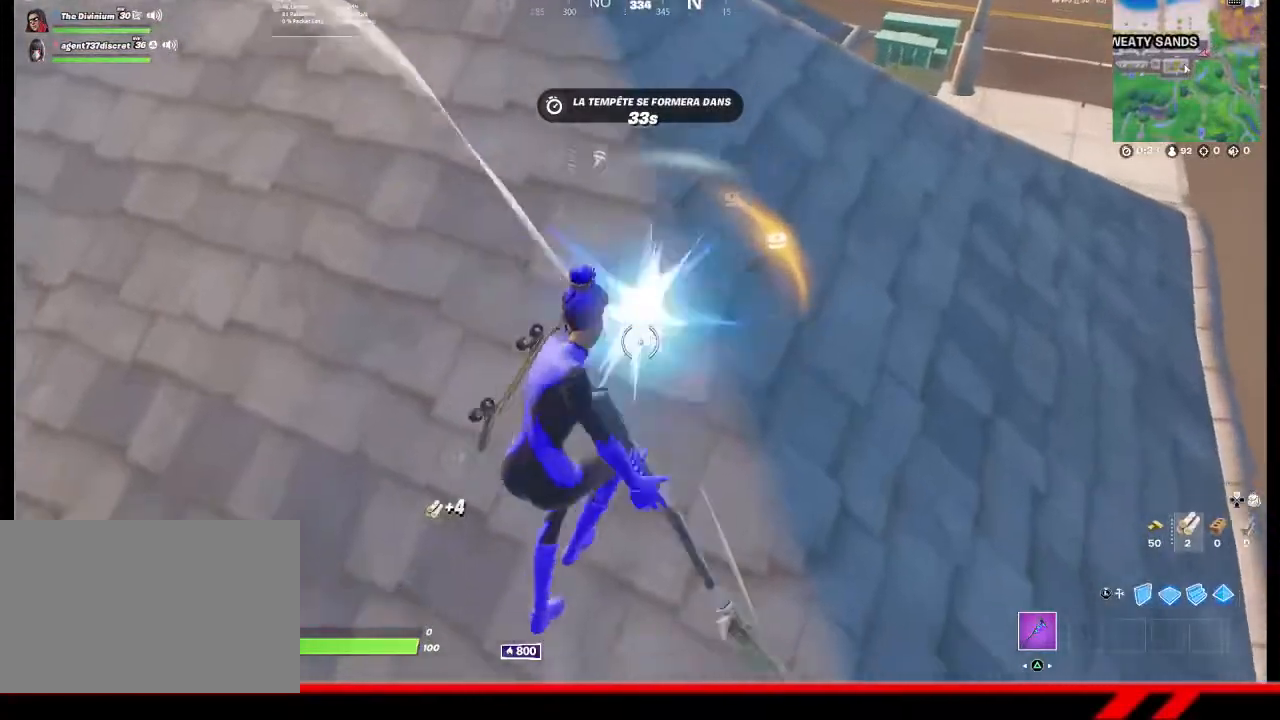
{"buttons": ["R2"], "left_stick": "up-right", "right_stick": "center", "events": [[133, "left_stick", "center"], [233, "left_stick", "up-right"]]}
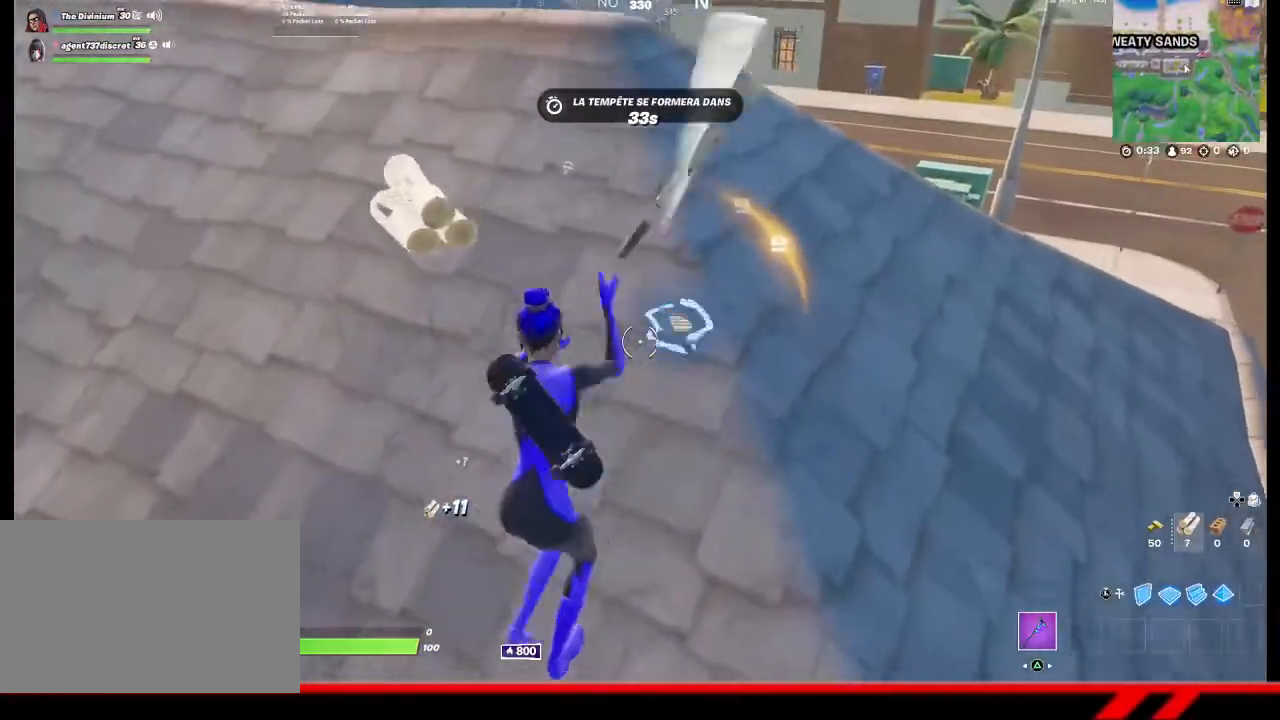
{"buttons": ["R2"], "left_stick": "down-left", "right_stick": "center", "events": [[33, "left_stick", "center"], [200, "left_stick", "down-left"]]}
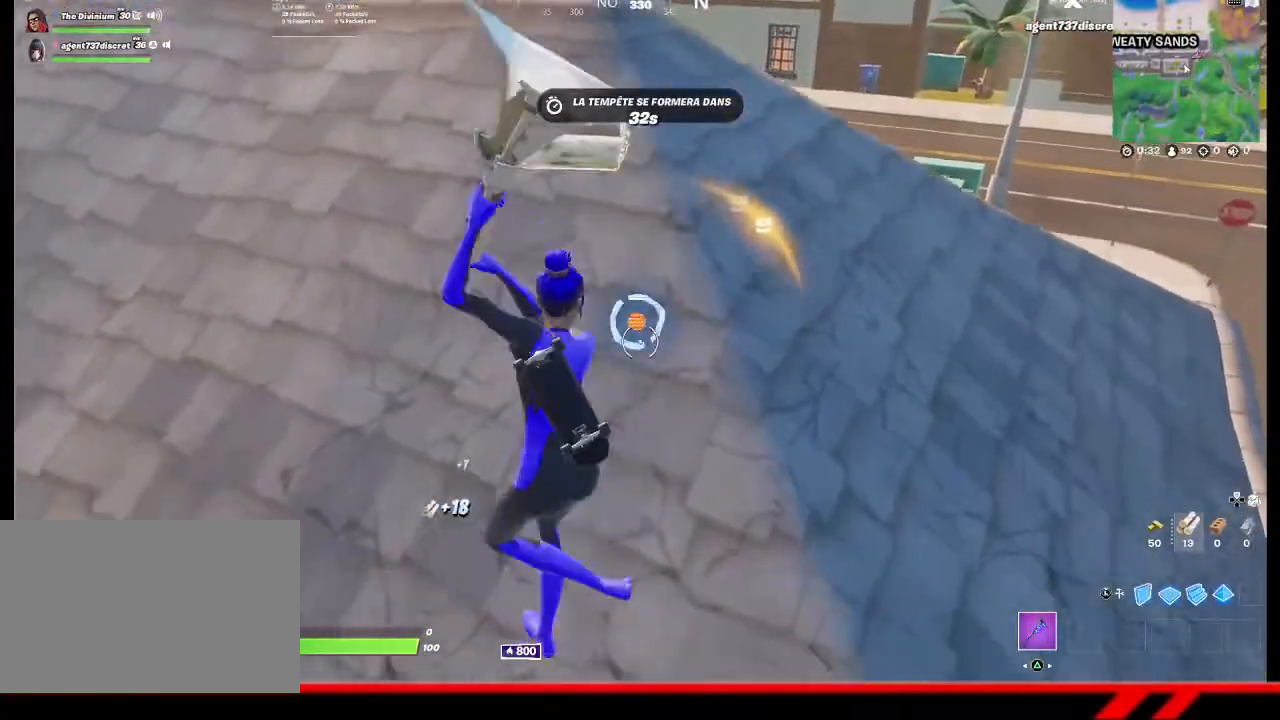
{"buttons": ["R2"], "left_stick": "up", "right_stick": "center", "events": [[233, "left_stick", "up-left"], [400, "left_stick", "up"]]}
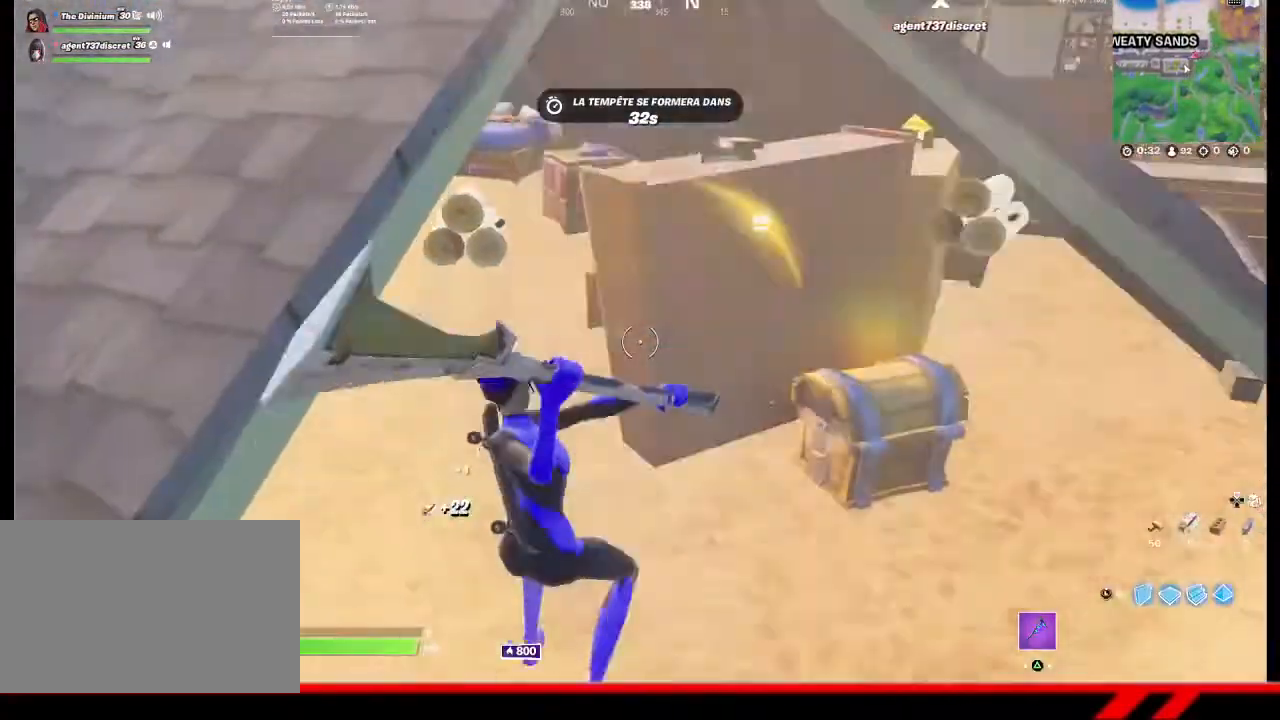
{"buttons": [], "left_stick": "up", "right_stick": "center", "events": [[500, "R2", "up"]]}
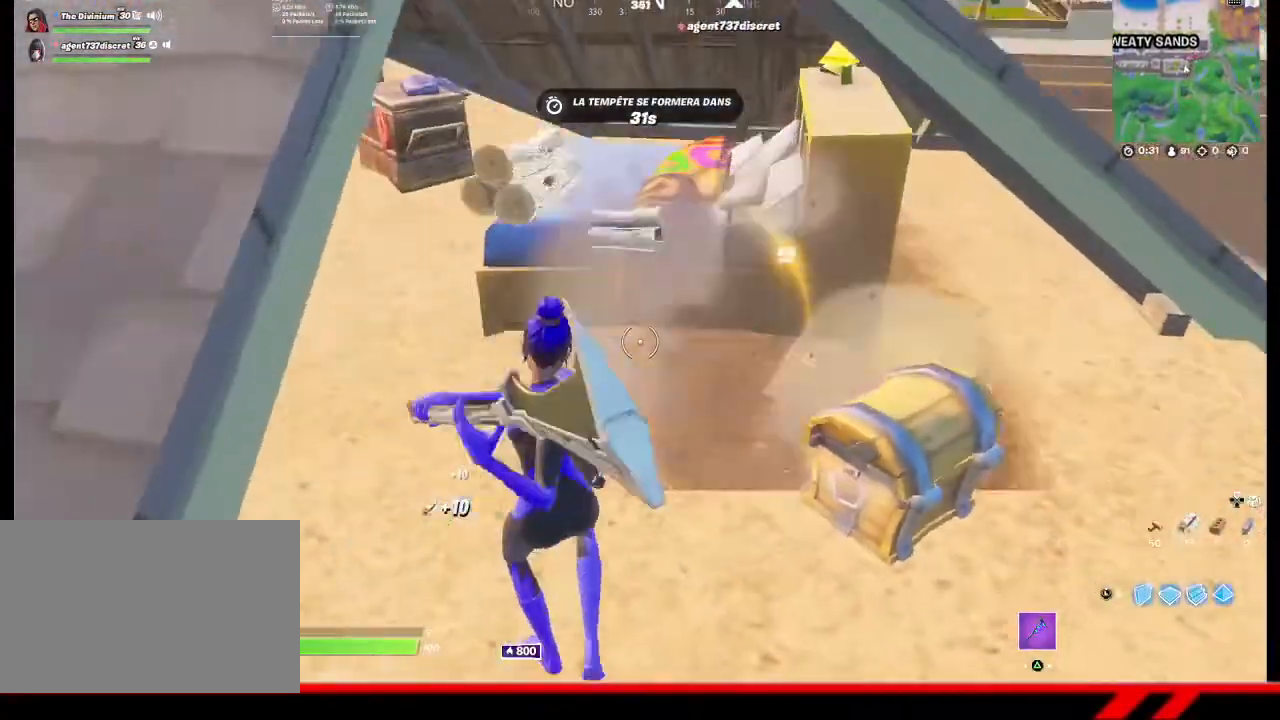
{"buttons": [], "left_stick": "center", "right_stick": "center", "events": [[33, "left_stick", "up-right"], [367, "left_stick", "center"], [400, "CIRCLE", "down"], [467, "CIRCLE", "up"]]}
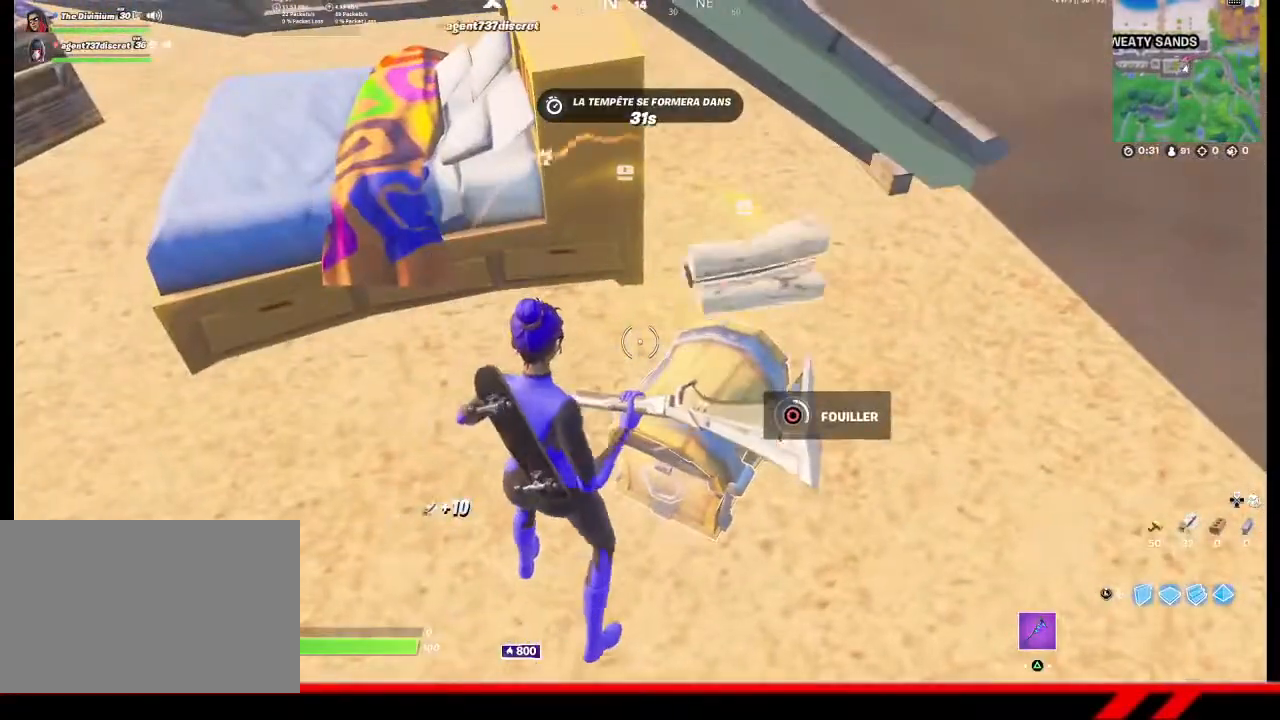
{"buttons": ["CIRCLE"], "left_stick": "left", "right_stick": "center", "events": [[433, "CIRCLE", "down"], [500, "left_stick", "left"]]}
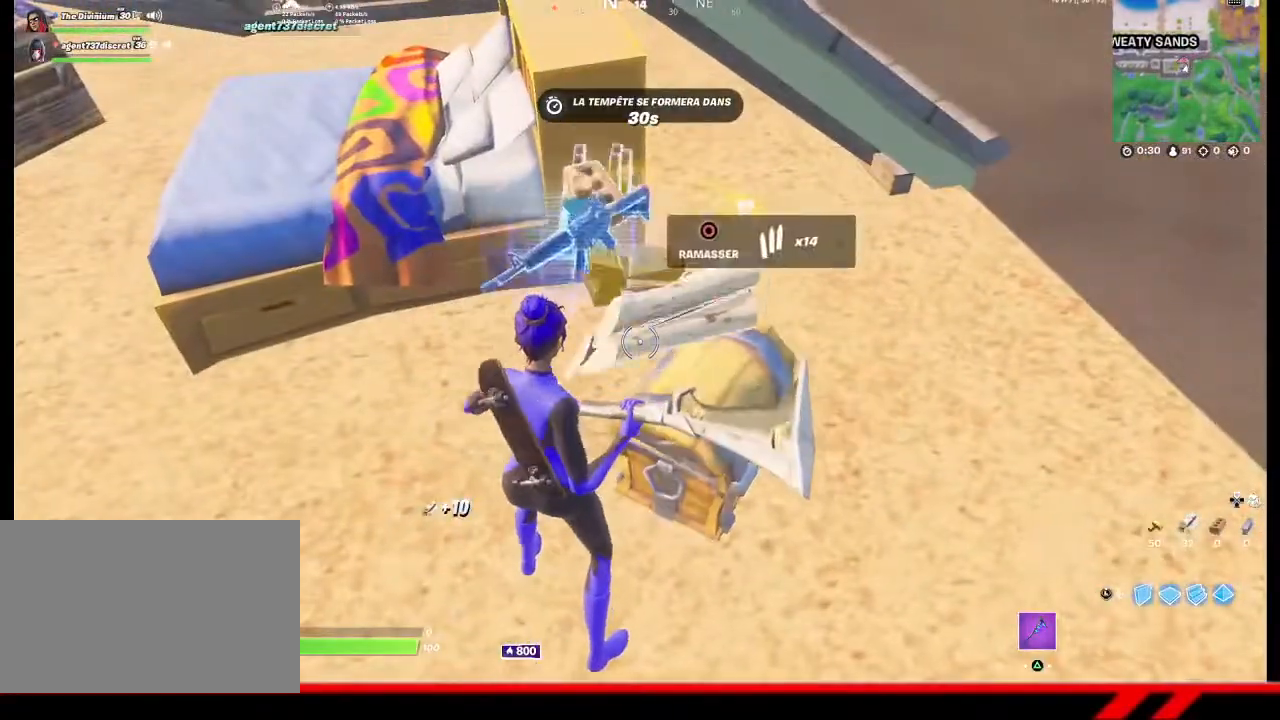
{"buttons": [], "left_stick": "center", "right_stick": "center", "events": [[33, "CIRCLE", "up"], [100, "CIRCLE", "down"], [167, "CIRCLE", "up"], [233, "CIRCLE", "down"], [333, "CIRCLE", "up"], [433, "CIRCLE", "down"], [467, "CIRCLE", "up"], [500, "left_stick", "center"]]}
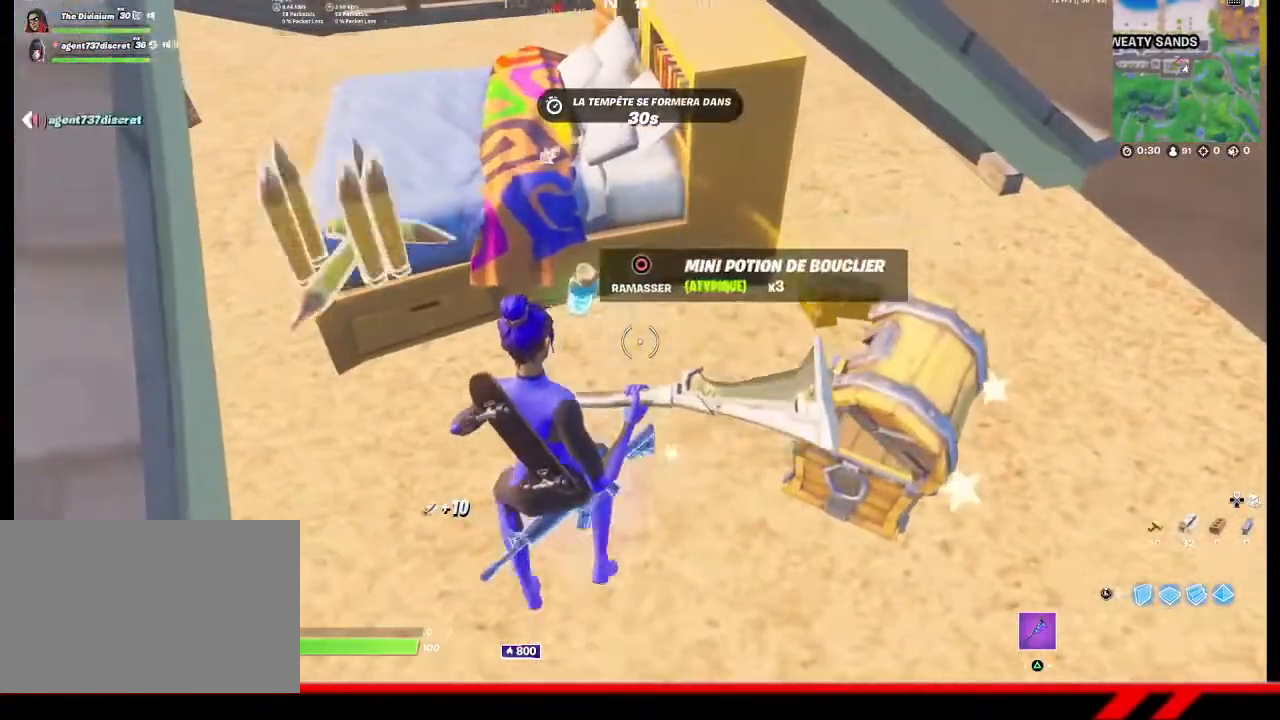
{"buttons": [], "left_stick": "center", "right_stick": "center", "events": [[33, "CIRCLE", "down"], [67, "CIRCLE", "up"], [100, "left_stick", "right"], [133, "CIRCLE", "down"], [200, "CIRCLE", "up"], [300, "CIRCLE", "down"], [367, "CIRCLE", "up"], [433, "CIRCLE", "down"], [467, "left_stick", "center"], [500, "CIRCLE", "up"]]}
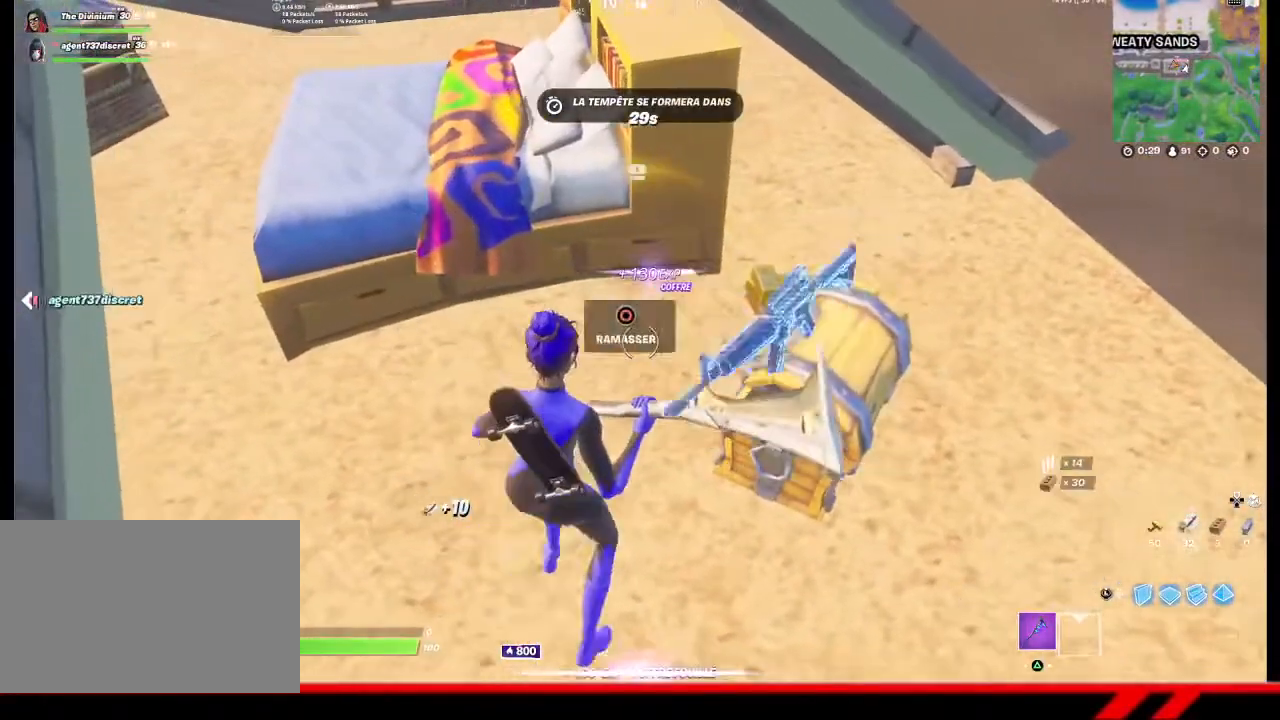
{"buttons": [], "left_stick": "up-right", "right_stick": "right", "events": [[33, "left_stick", "up"], [433, "left_stick", "up-right"], [467, "right_stick", "right"]]}
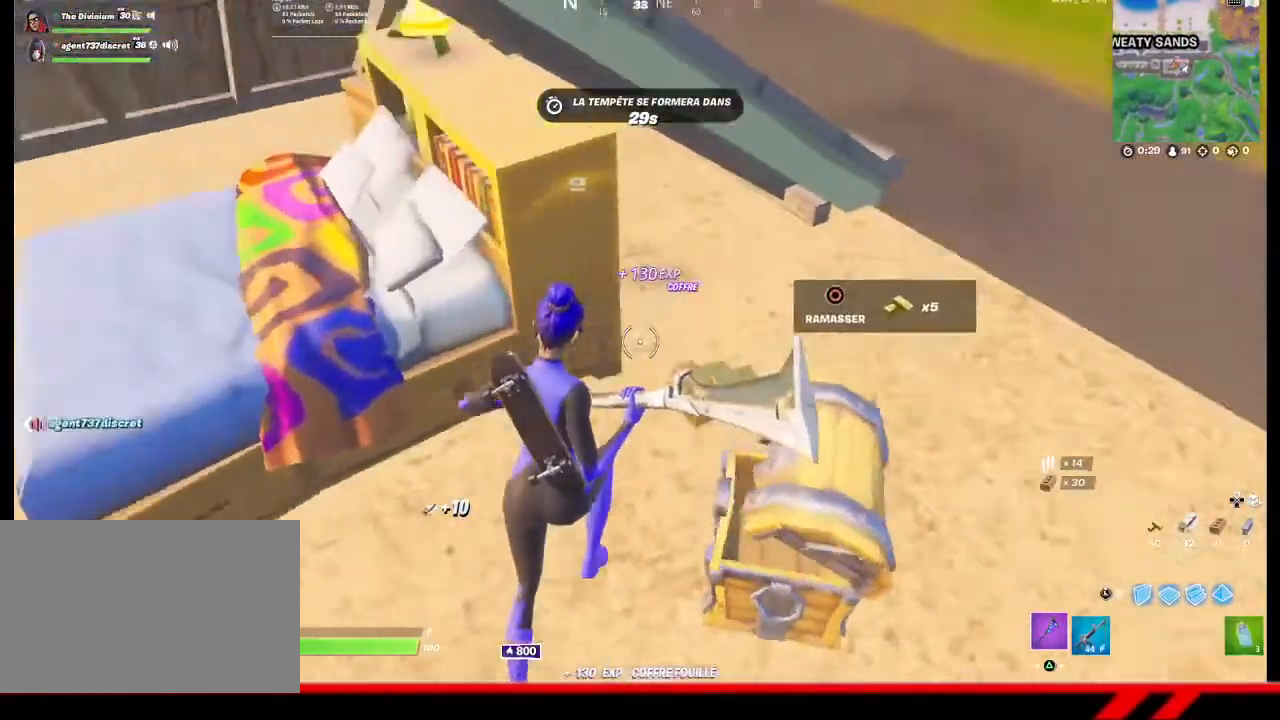
{"buttons": ["R2"], "left_stick": "left", "right_stick": "center", "events": [[67, "right_stick", "center"], [167, "right_stick", "up-left"], [200, "left_stick", "center"], [233, "R2", "down"], [267, "left_stick", "left"], [400, "right_stick", "center"]]}
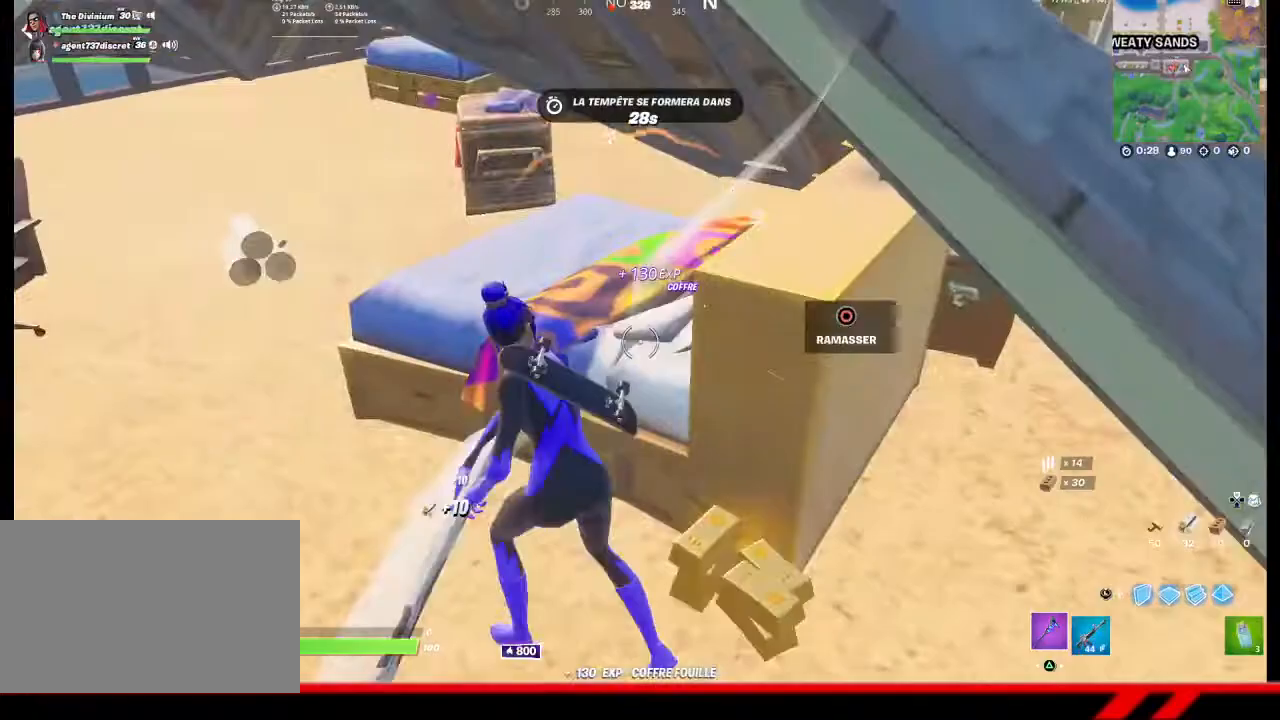
{"buttons": ["R2"], "left_stick": "left", "right_stick": "center", "events": [[133, "right_stick", "right"], [233, "left_stick", "center"], [267, "right_stick", "center"], [333, "left_stick", "left"], [367, "right_stick", "left"], [433, "right_stick", "center"]]}
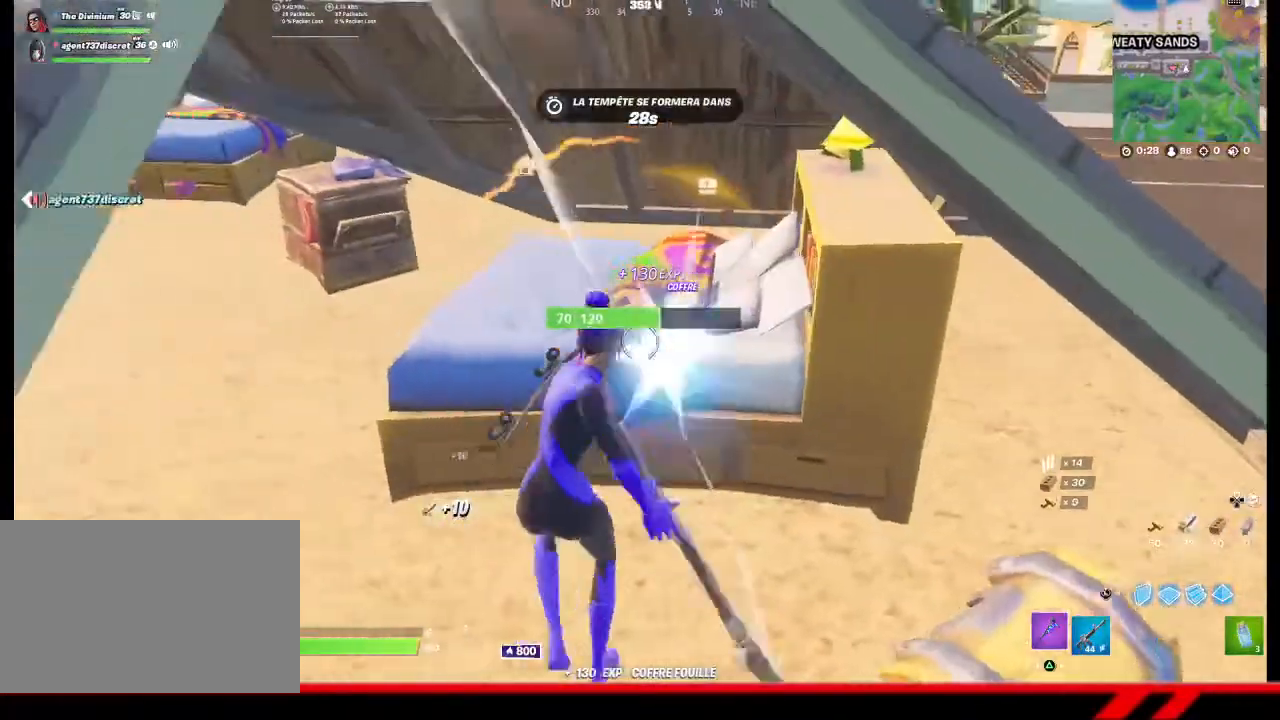
{"buttons": ["R2"], "left_stick": "up-left", "right_stick": "center", "events": [[400, "left_stick", "up-left"]]}
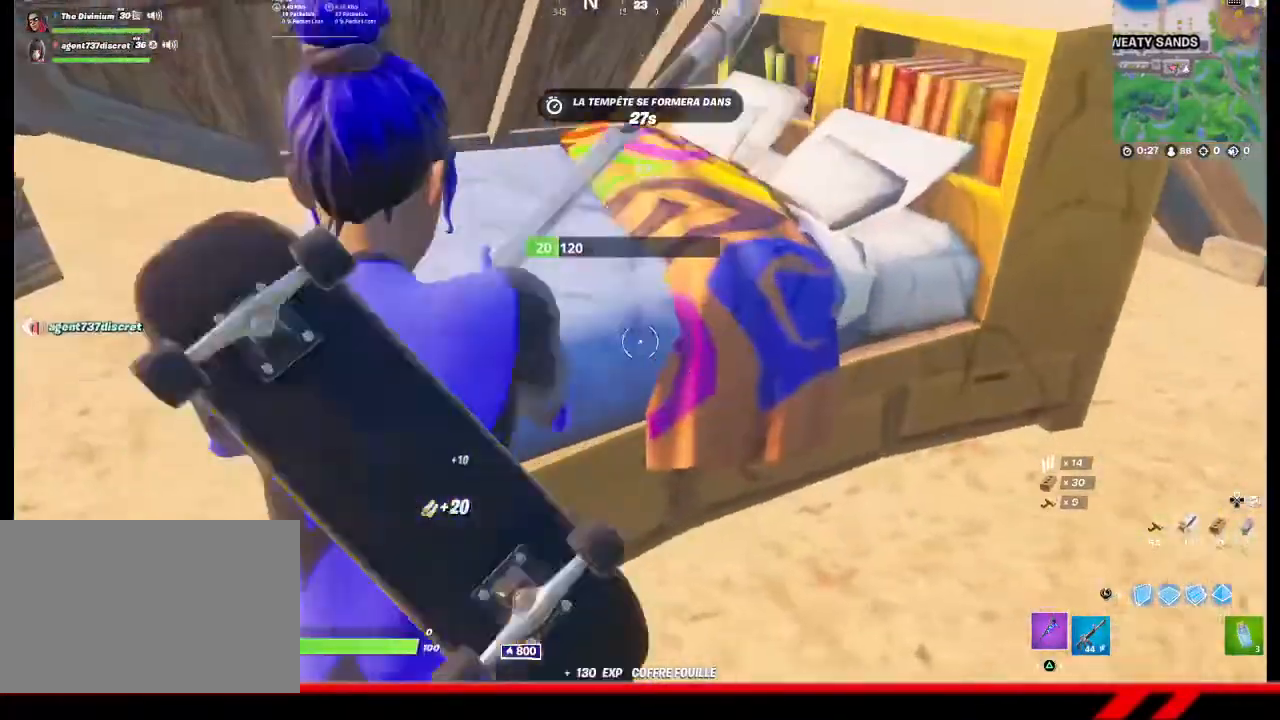
{"buttons": ["CIRCLE"], "left_stick": "up", "right_stick": "center", "events": [[67, "left_stick", "up"], [233, "R2", "up"], [333, "CIRCLE", "down"], [400, "CIRCLE", "up"], [467, "CIRCLE", "down"]]}
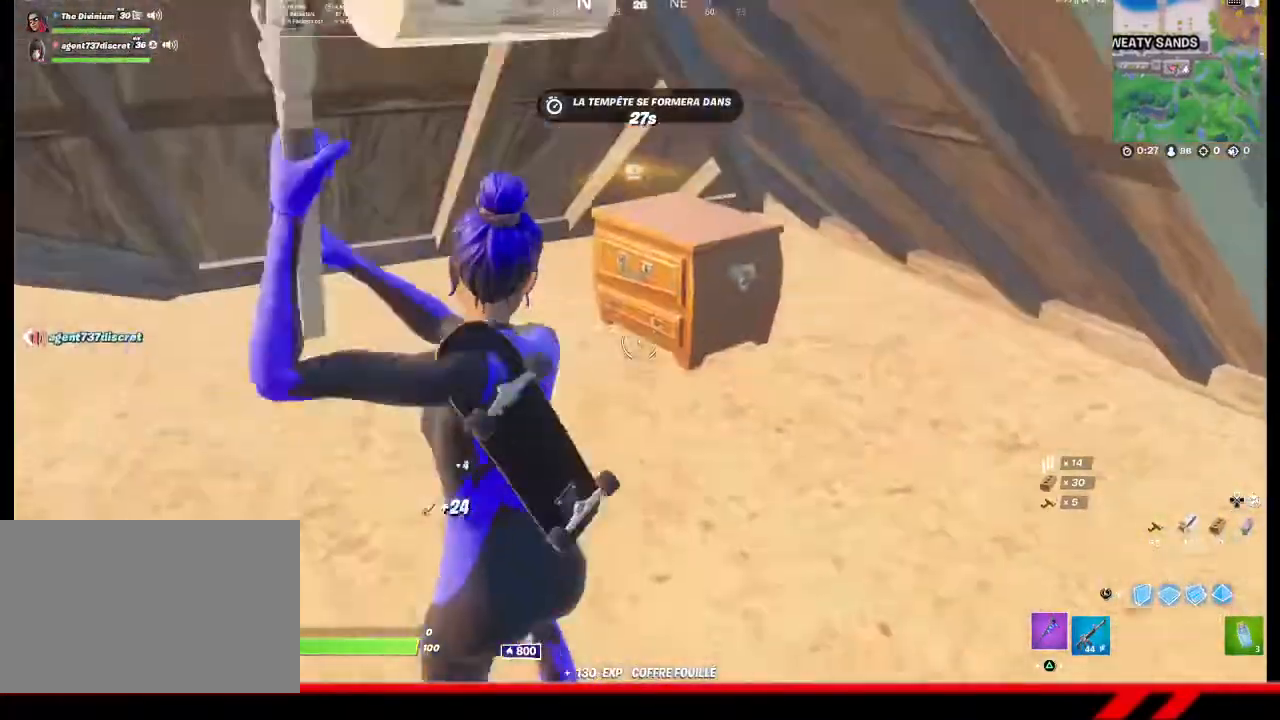
{"buttons": [], "left_stick": "down-left", "right_stick": "left", "events": [[33, "CIRCLE", "up"], [133, "left_stick", "up-right"], [167, "R2", "down"], [300, "left_stick", "down"], [333, "R2", "up"], [367, "left_stick", "down-left"], [467, "right_stick", "left"]]}
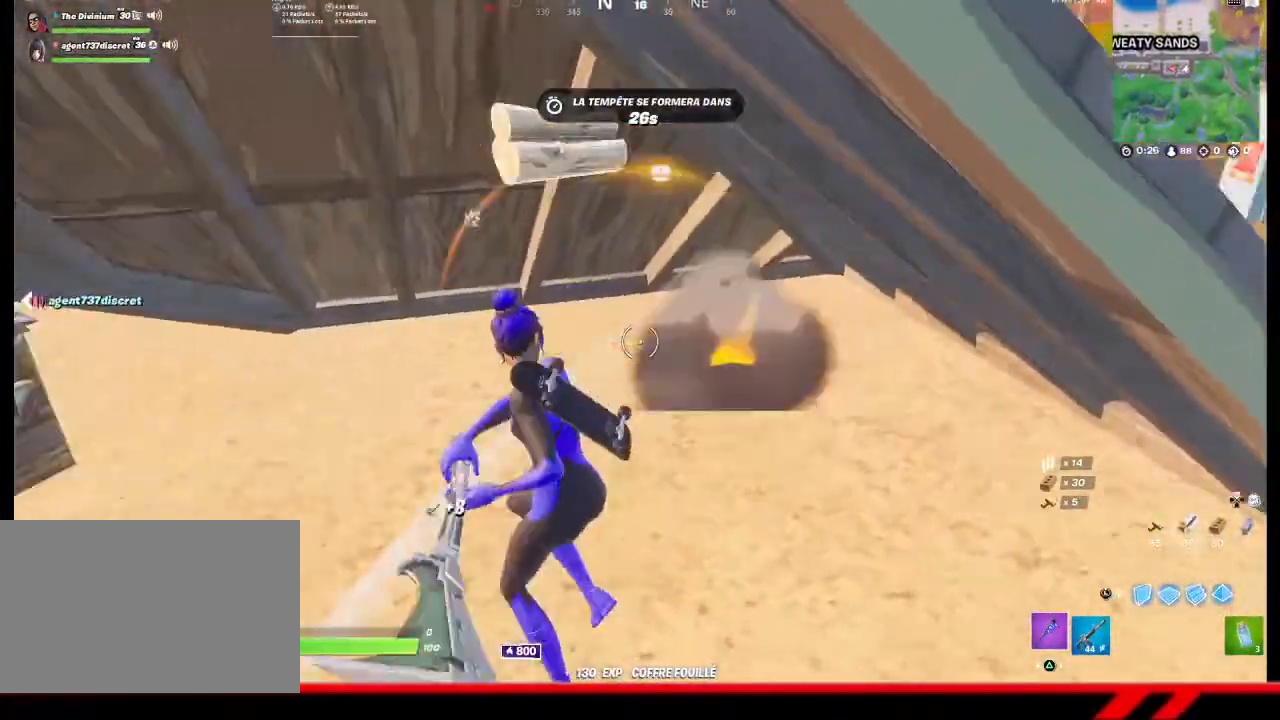
{"buttons": ["R2"], "left_stick": "up-left", "right_stick": "center", "events": [[133, "left_stick", "up-left"], [233, "right_stick", "center"], [500, "R2", "down"]]}
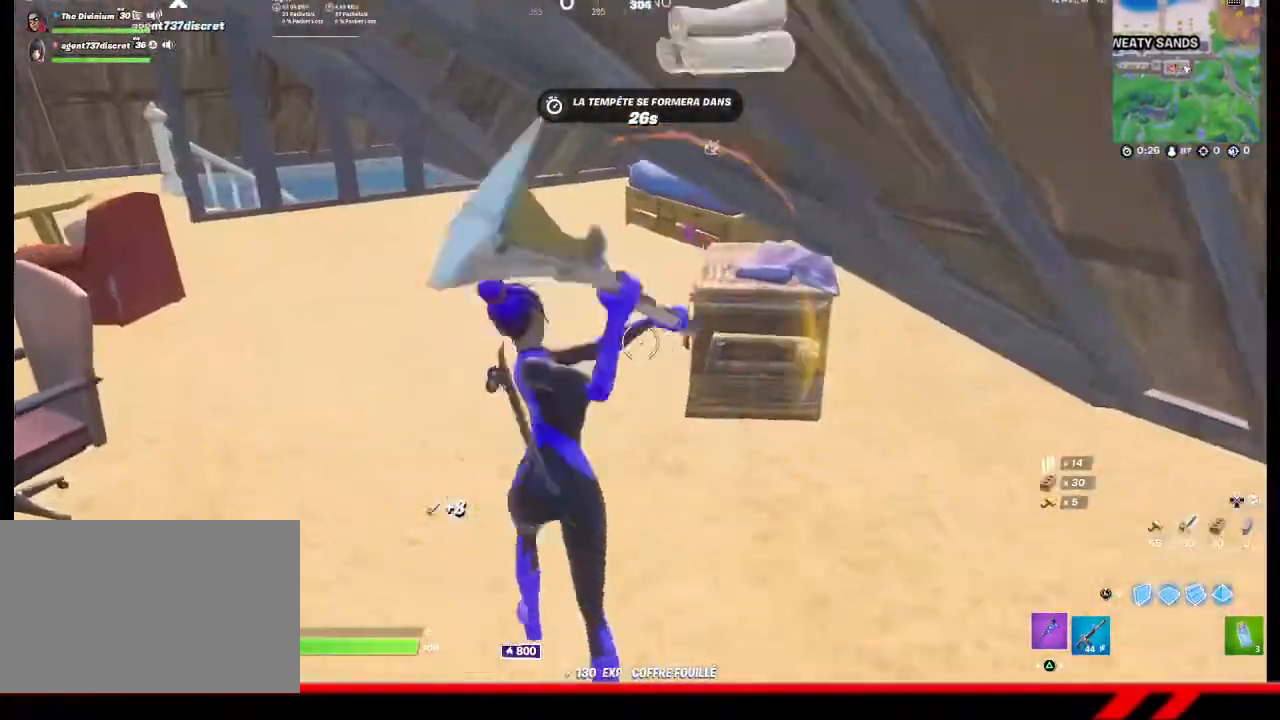
{"buttons": [], "left_stick": "up-left", "right_stick": "center", "events": [[200, "R2", "up"]]}
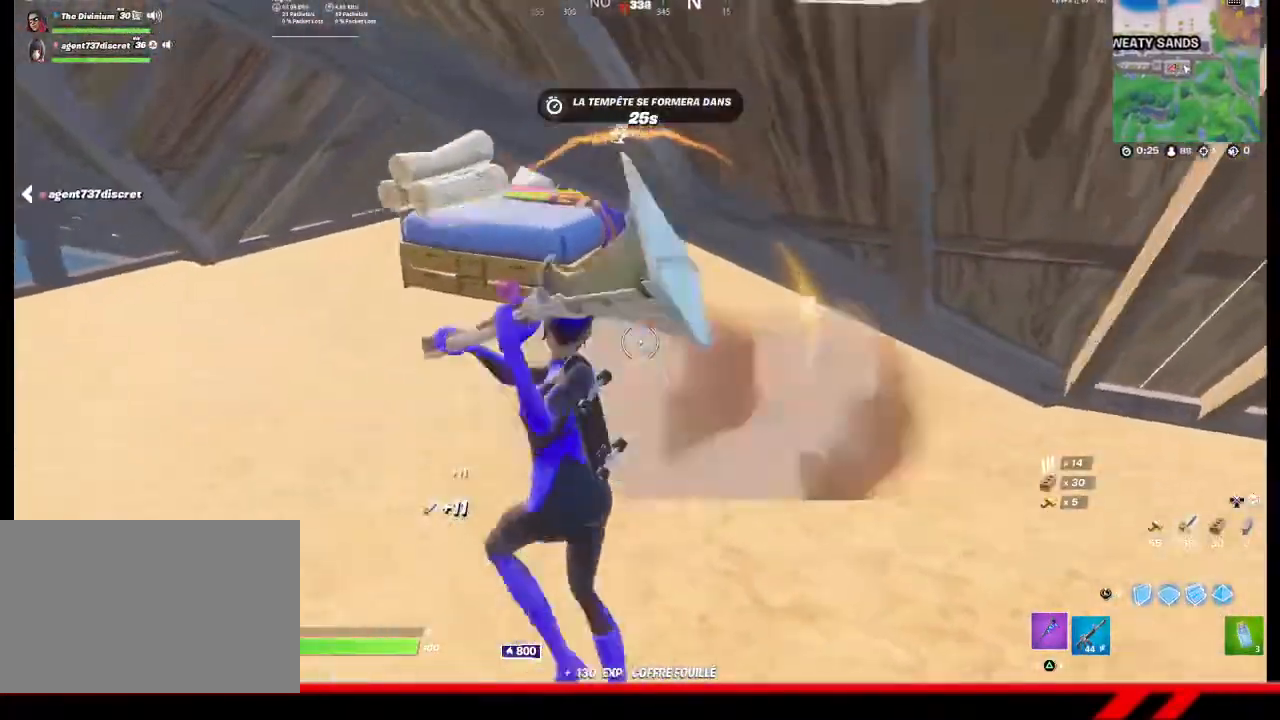
{"buttons": [], "left_stick": "up-left", "right_stick": "center", "events": []}
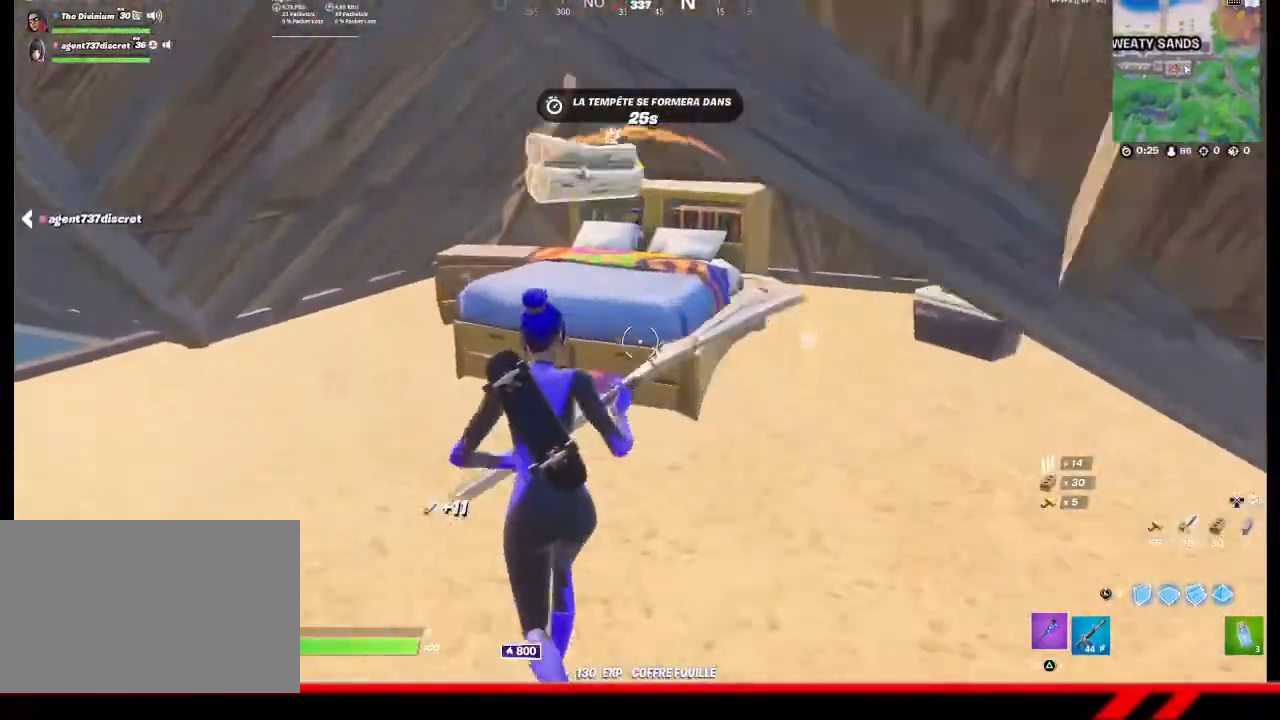
{"buttons": ["R2"], "left_stick": "up", "right_stick": "center", "events": [[67, "R2", "down"], [400, "left_stick", "up"]]}
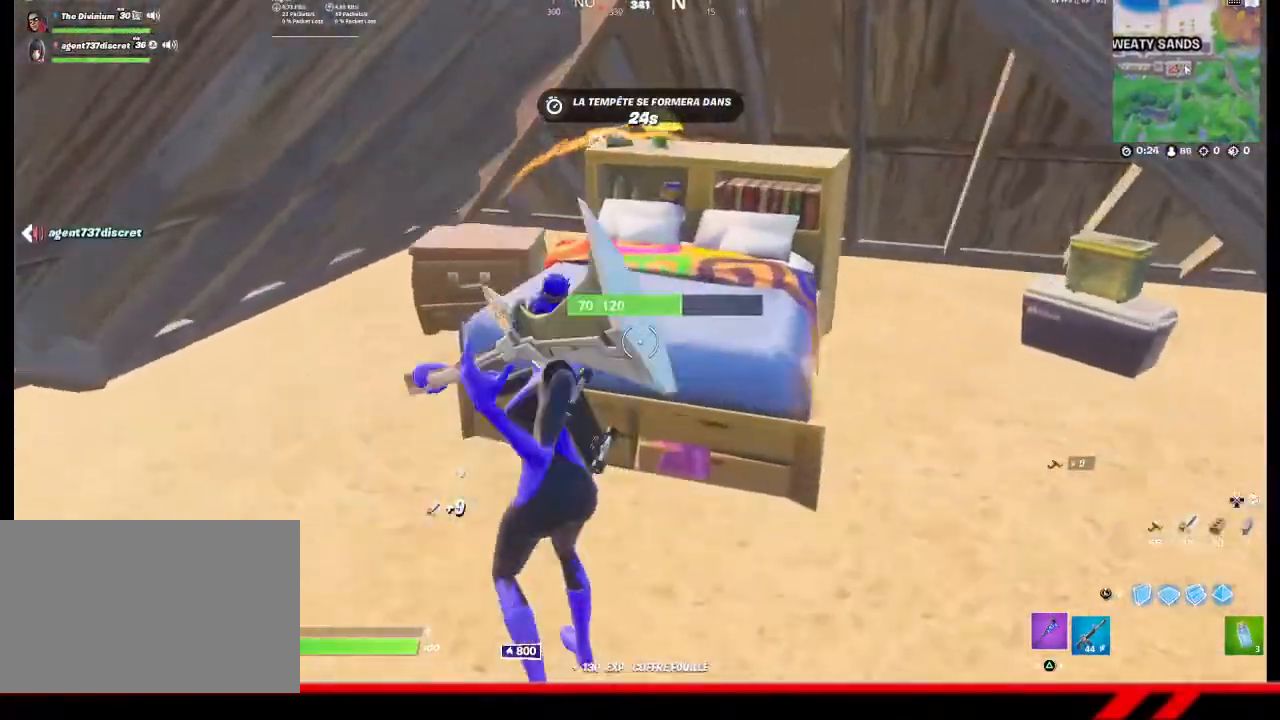
{"buttons": ["R2"], "left_stick": "right", "right_stick": "center", "events": [[33, "left_stick", "up-right"], [133, "left_stick", "right"]]}
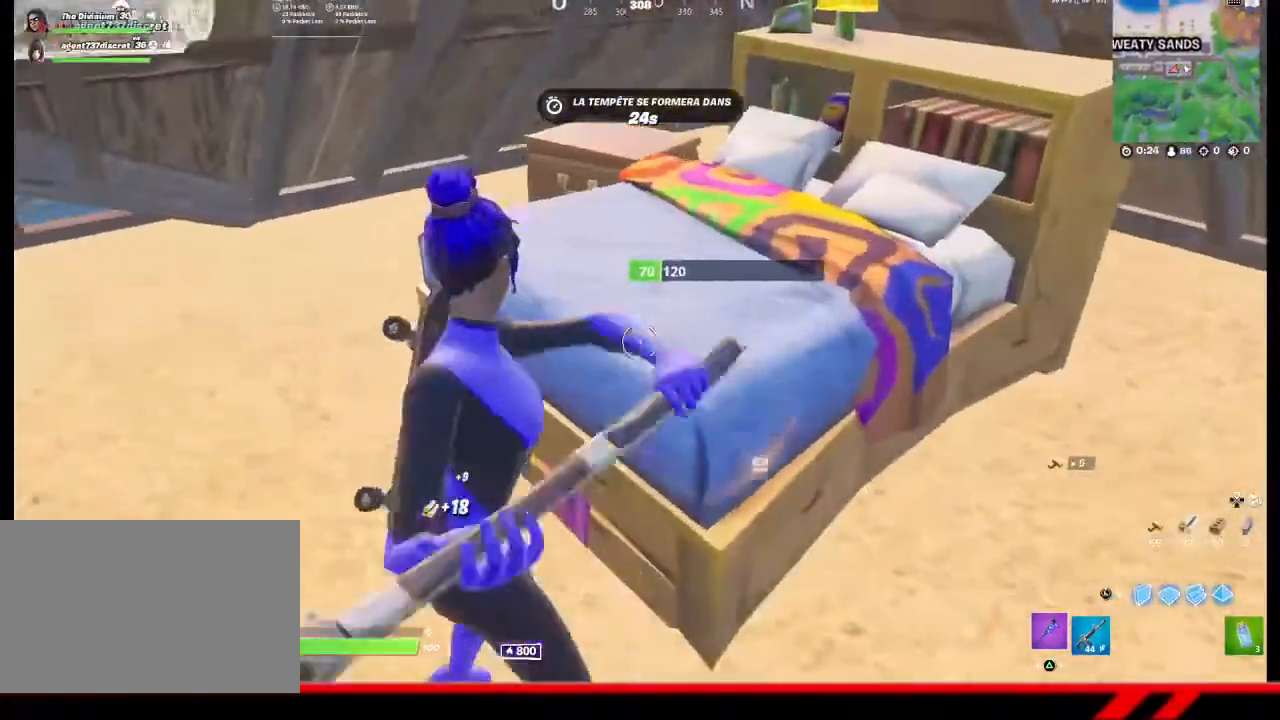
{"buttons": ["R2"], "left_stick": "up-left", "right_stick": "center", "events": [[67, "left_stick", "center"], [167, "left_stick", "up-left"]]}
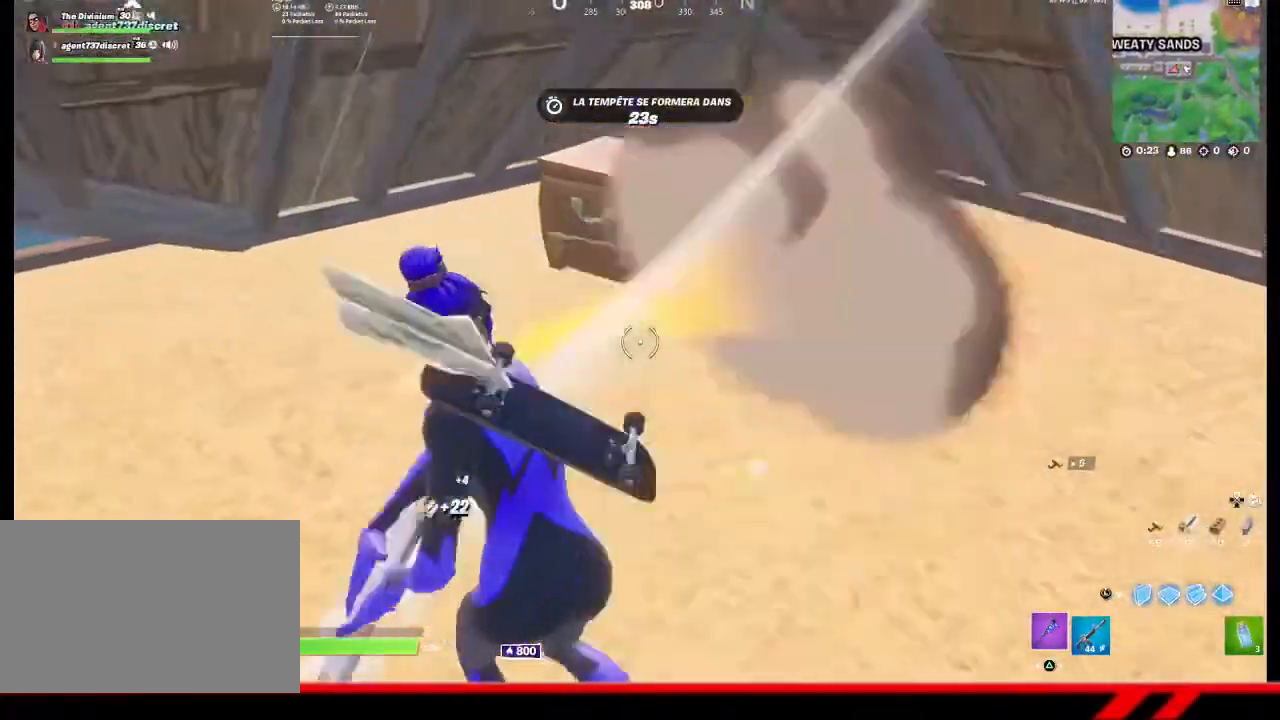
{"buttons": ["R2"], "left_stick": "right", "right_stick": "center", "events": [[267, "left_stick", "up"], [467, "left_stick", "right"]]}
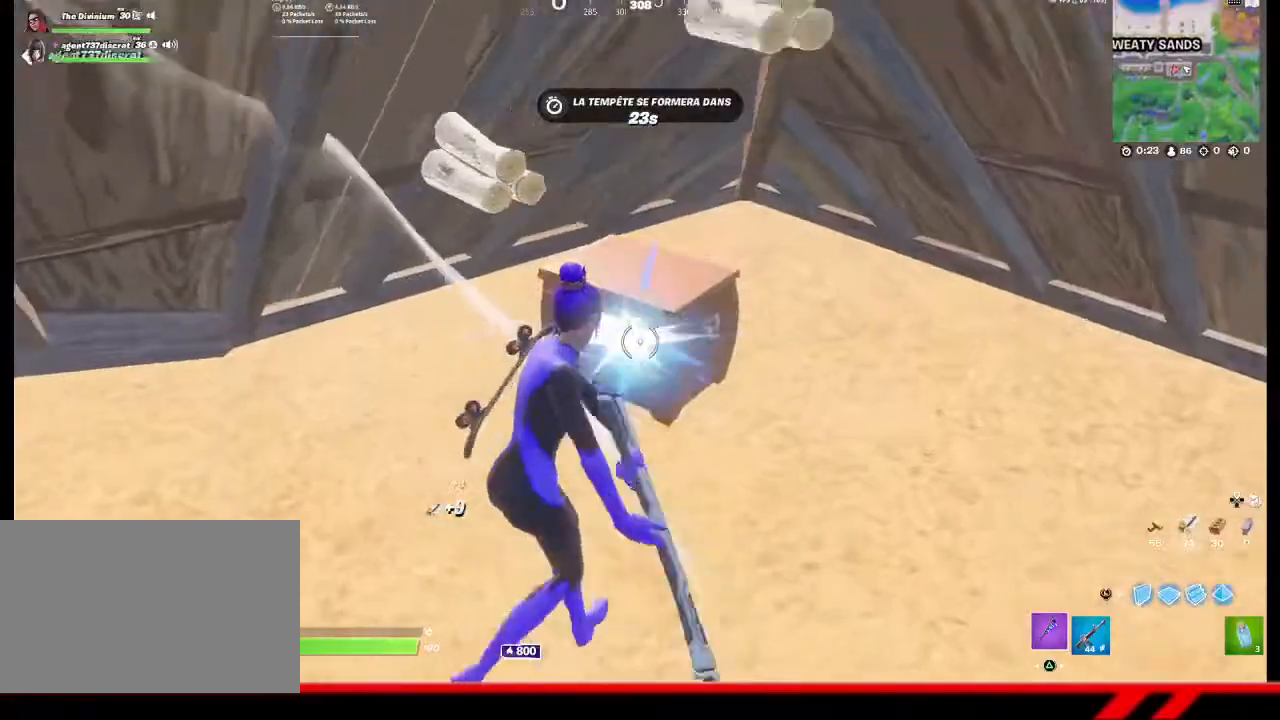
{"buttons": [], "left_stick": "right", "right_stick": "center", "events": [[67, "R2", "up"], [100, "right_stick", "right"], [367, "right_stick", "center"]]}
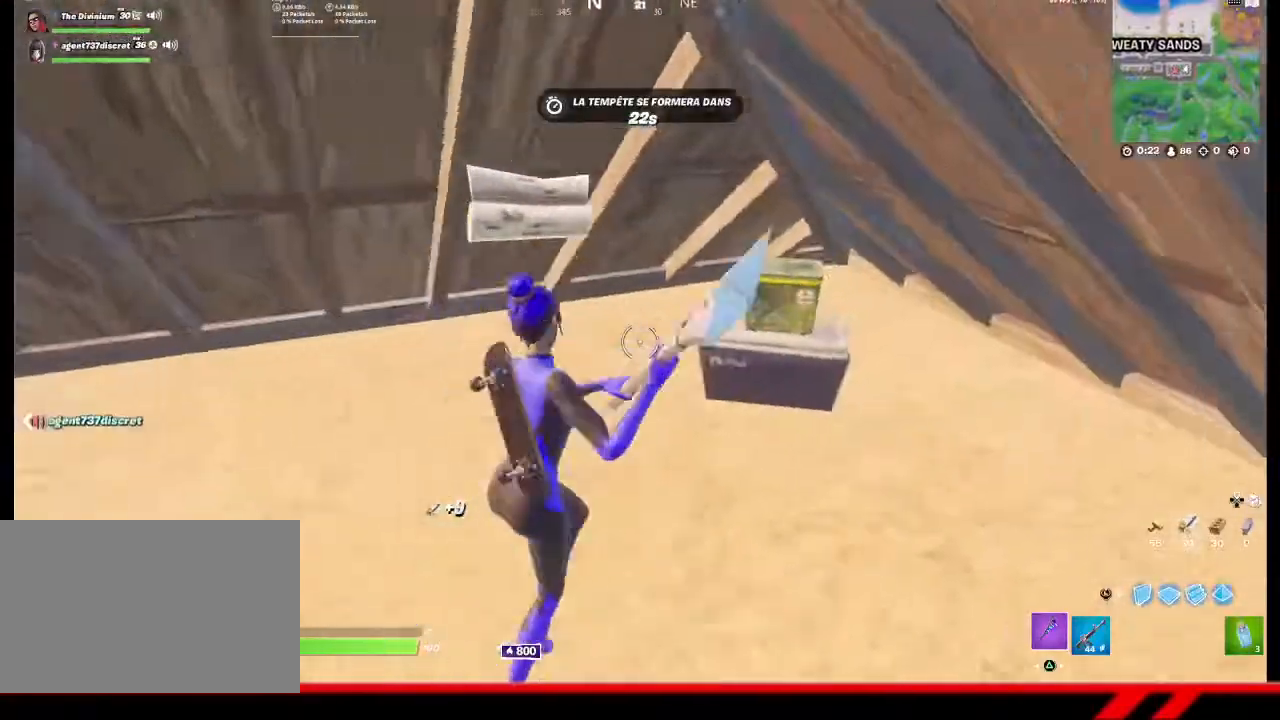
{"buttons": [], "left_stick": "center", "right_stick": "center", "events": [[300, "CIRCLE", "down"], [300, "left_stick", "center"], [400, "CIRCLE", "up"]]}
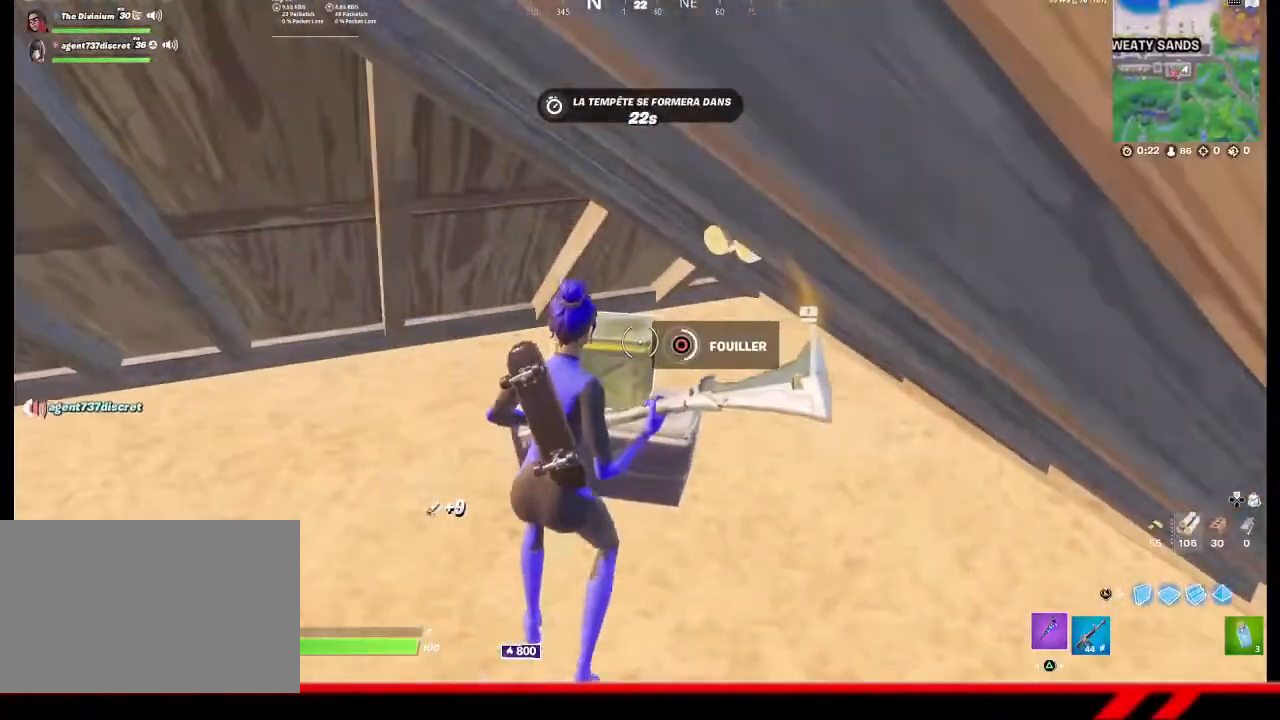
{"buttons": ["CIRCLE"], "left_stick": "down-left", "right_stick": "center", "events": [[367, "CIRCLE", "down"], [400, "CIRCLE", "up"], [433, "left_stick", "down-left"], [500, "CIRCLE", "down"]]}
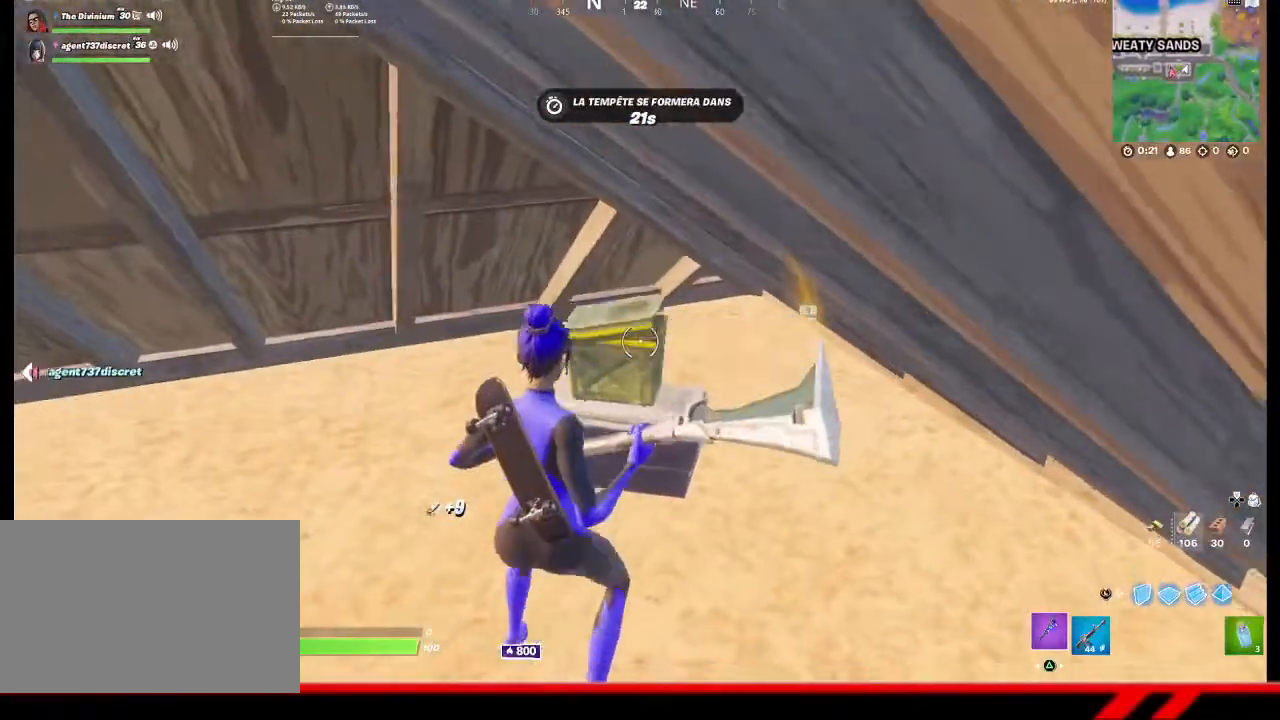
{"buttons": [], "left_stick": "down-left", "right_stick": "center", "events": [[33, "CIRCLE", "up"], [267, "R2", "down"], [500, "R2", "up"]]}
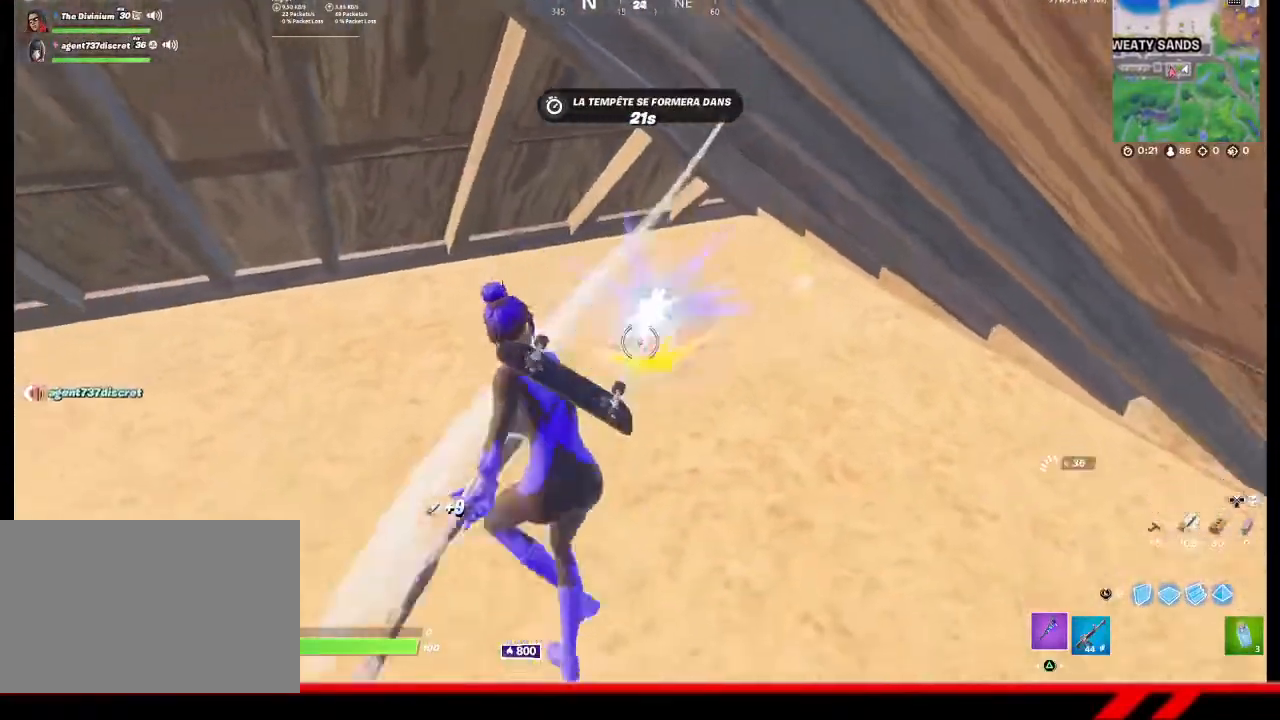
{"buttons": [], "left_stick": "up-left", "right_stick": "left", "events": [[133, "right_stick", "left"], [367, "left_stick", "left"], [467, "left_stick", "up-left"]]}
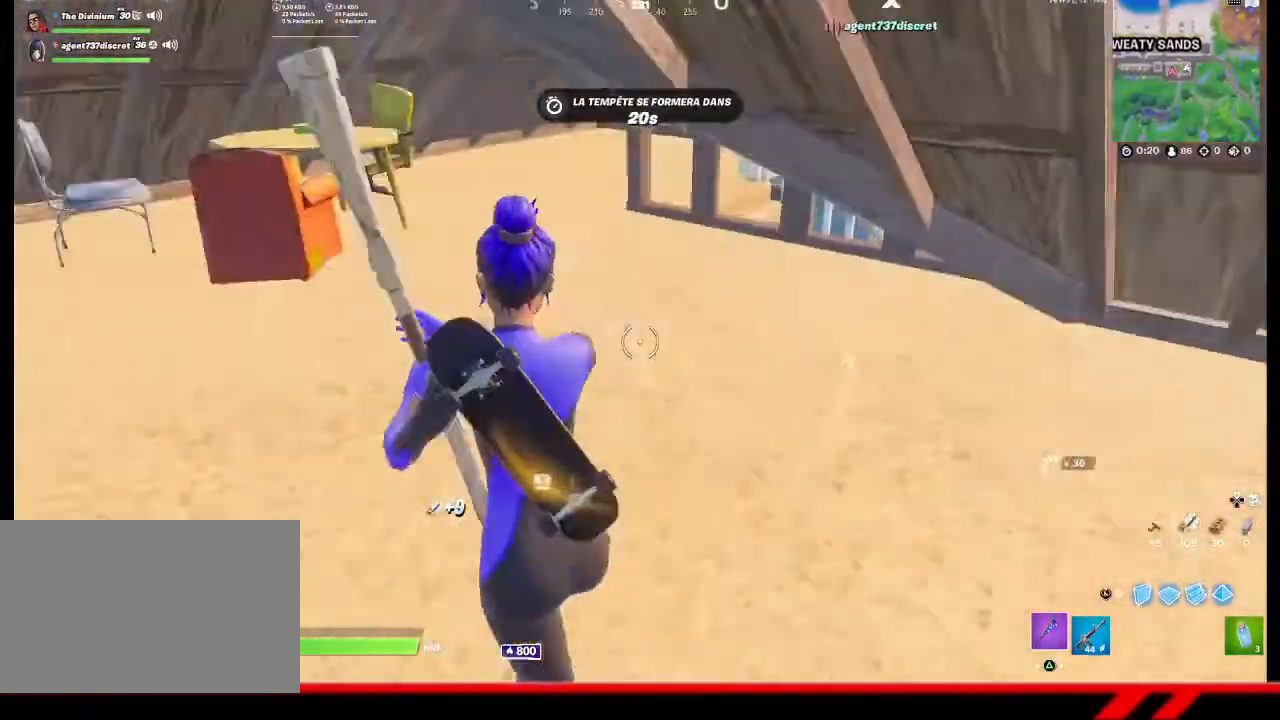
{"buttons": [], "left_stick": "up-left", "right_stick": "center", "events": [[67, "right_stick", "center"], [333, "right_stick", "left"], [433, "right_stick", "center"]]}
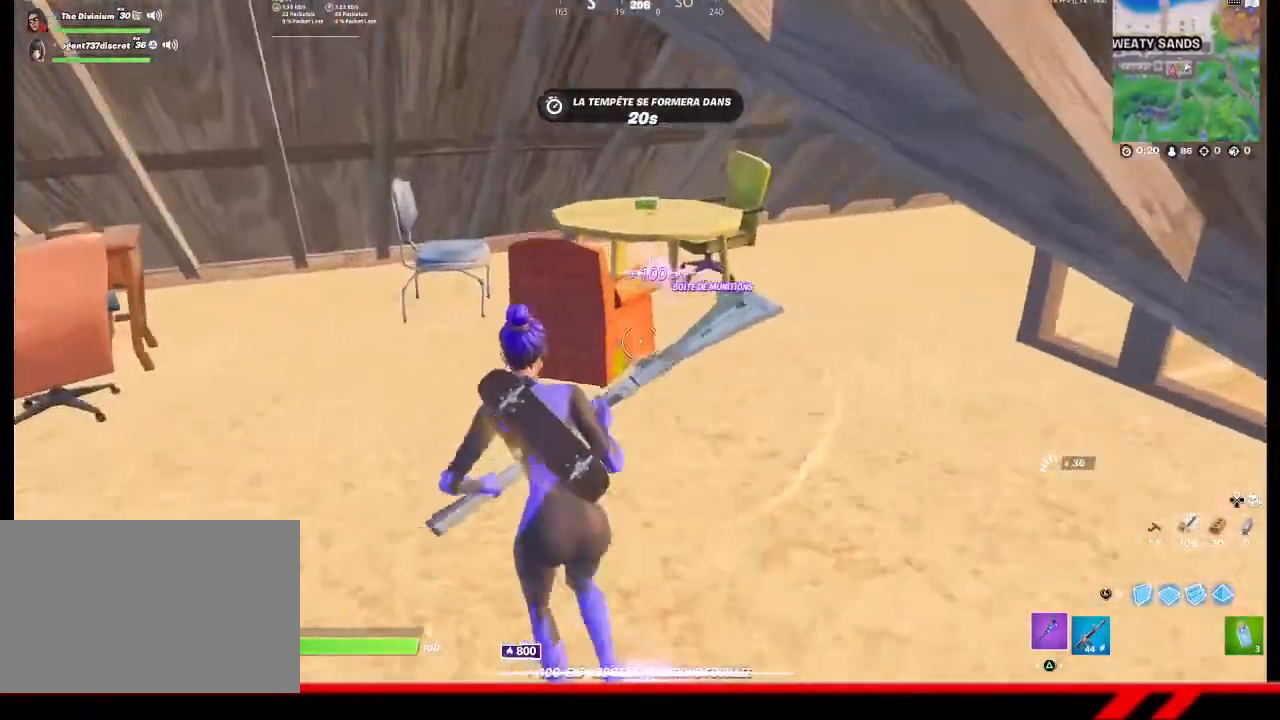
{"buttons": ["R2"], "left_stick": "up-right", "right_stick": "center", "events": [[67, "R2", "down"], [233, "left_stick", "up"], [500, "left_stick", "up-right"]]}